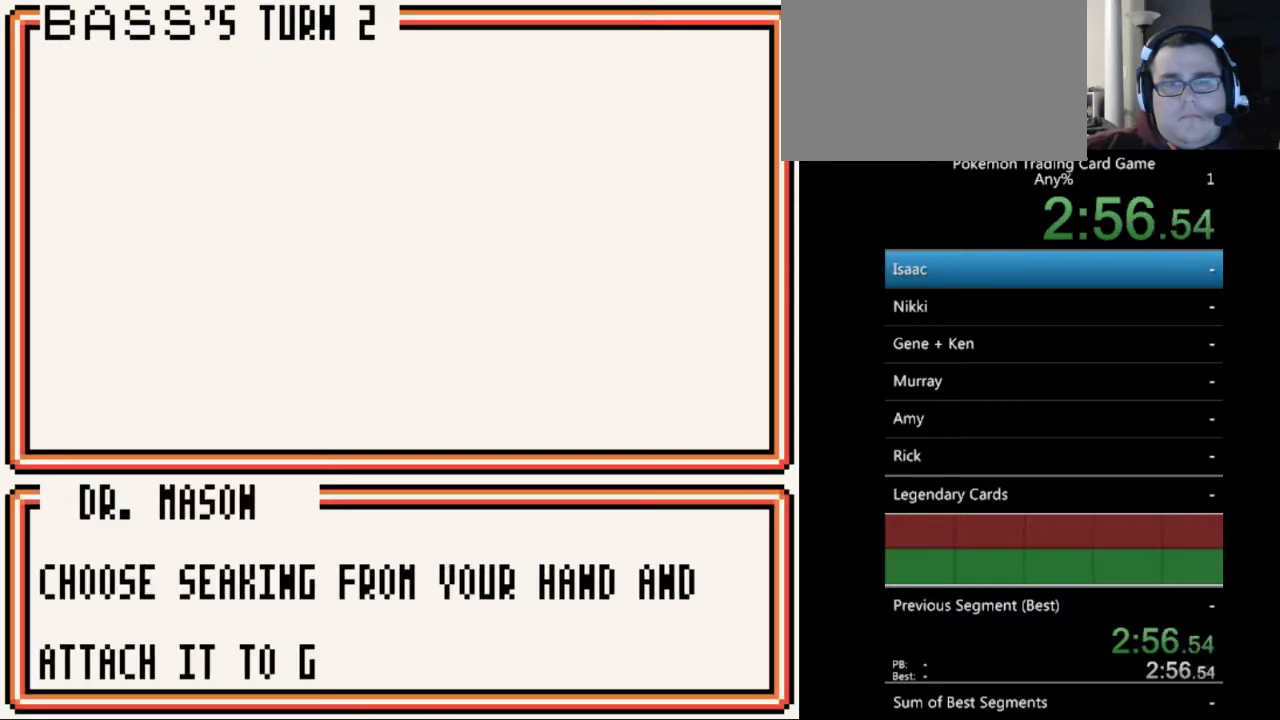
Gameplay with a controller (Nintendo layout); each line is a JSON object with the inputs held at the frame after it. "events" lists button and stick changes between this image and that frame as [ms after this image, input, new state], when the widget could be followed in between. Not read: L3 R3.
{"buttons": [], "events": []}
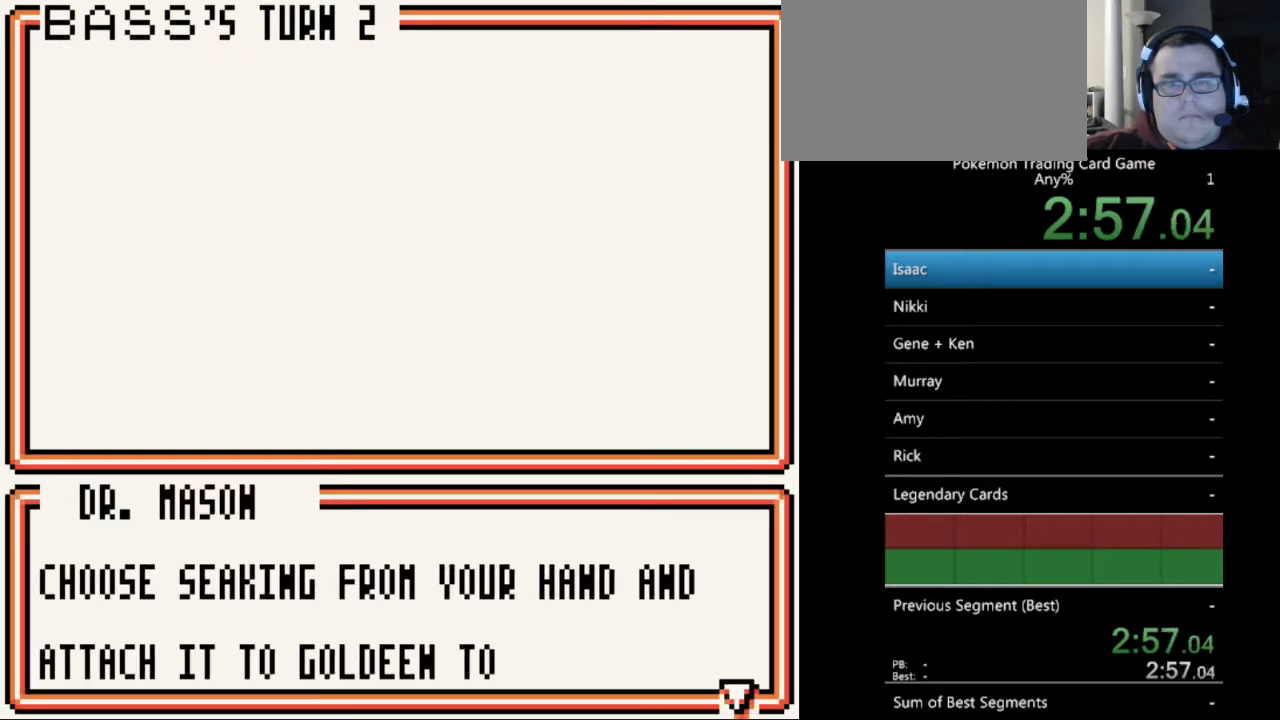
{"buttons": [], "events": [[200, "A", "down"], [333, "A", "up"]]}
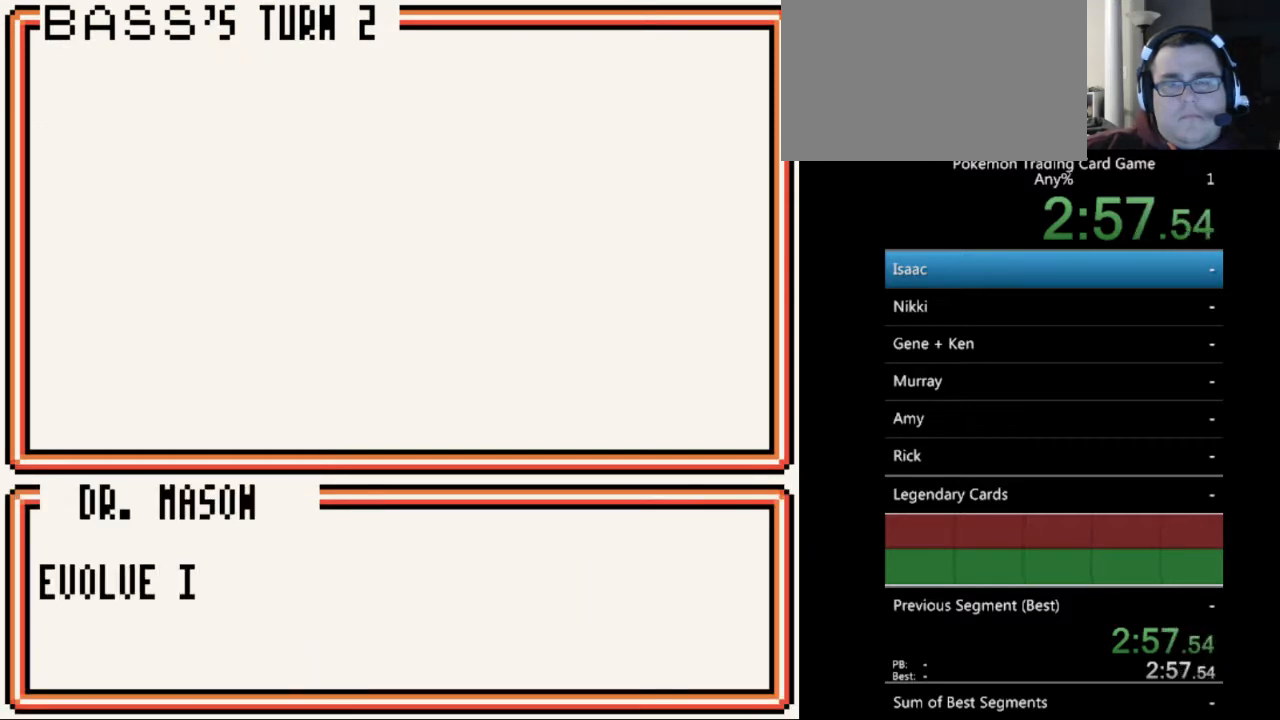
{"buttons": ["A"], "events": [[33, "A", "down"], [100, "A", "up"], [233, "A", "down"], [333, "A", "up"], [500, "A", "down"]]}
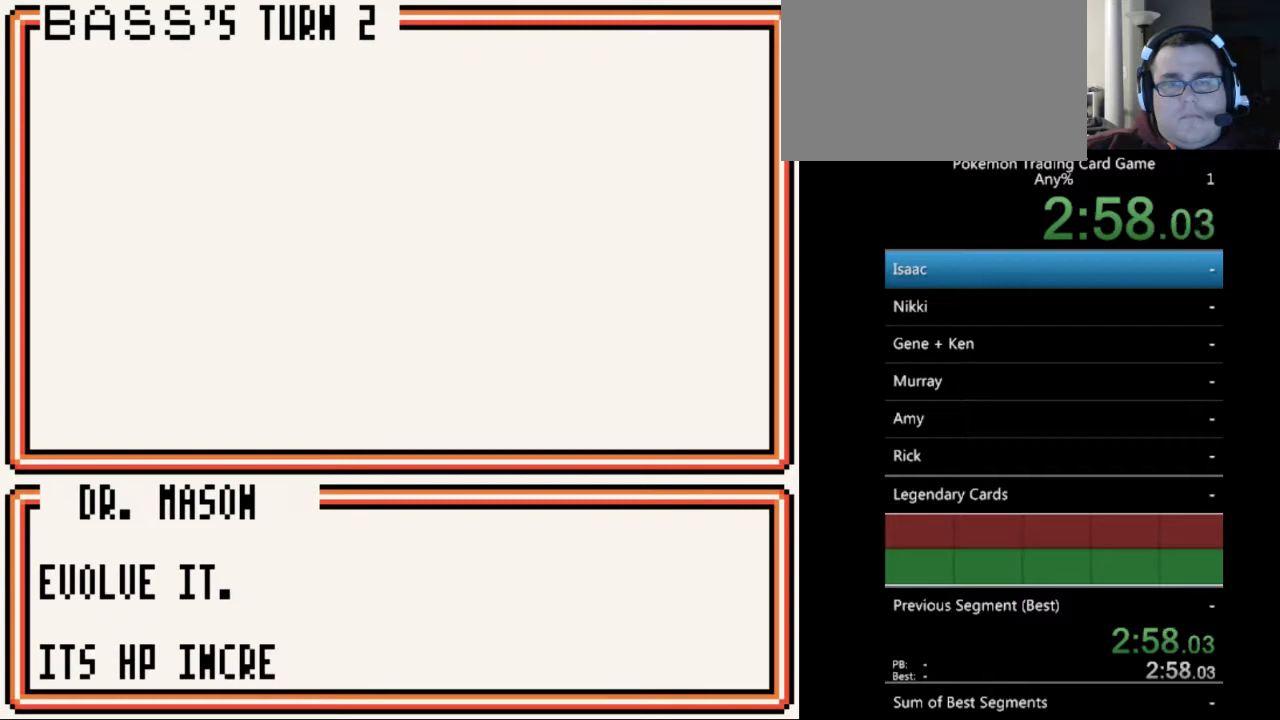
{"buttons": [], "events": [[100, "A", "up"], [367, "A", "down"], [467, "A", "up"]]}
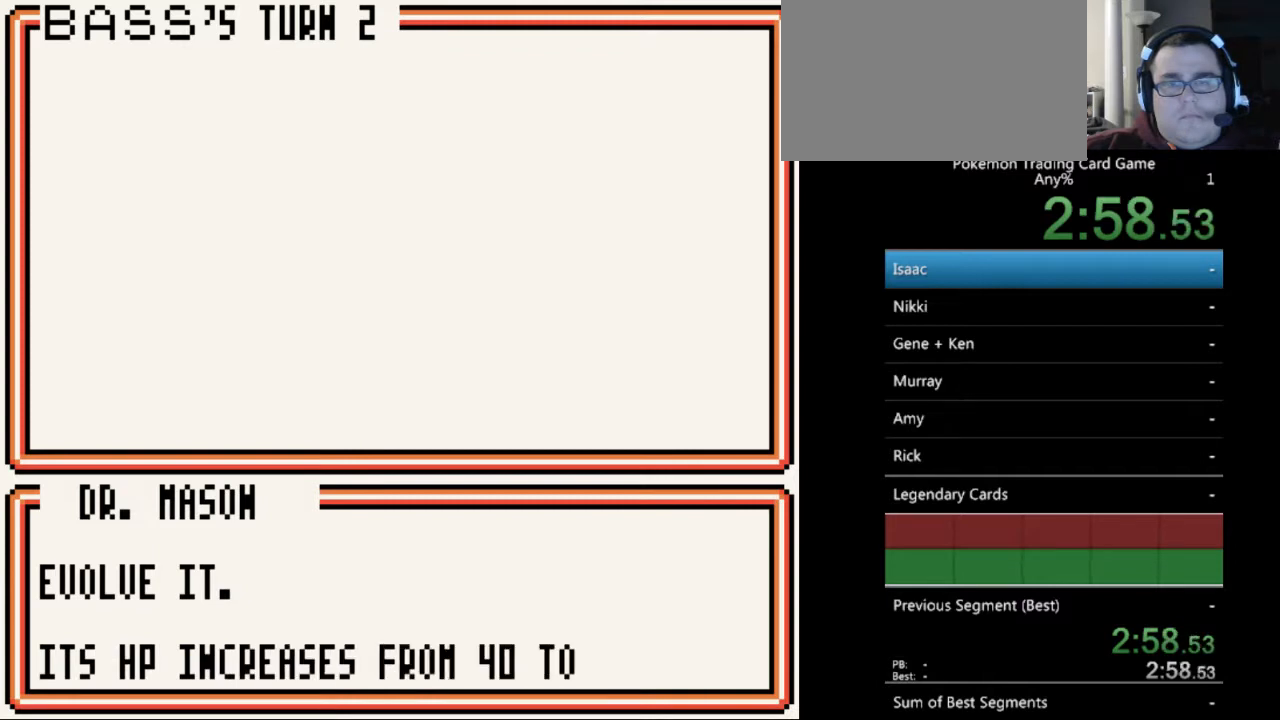
{"buttons": [], "events": [[100, "A", "down"], [200, "A", "up"], [367, "A", "down"], [467, "A", "up"]]}
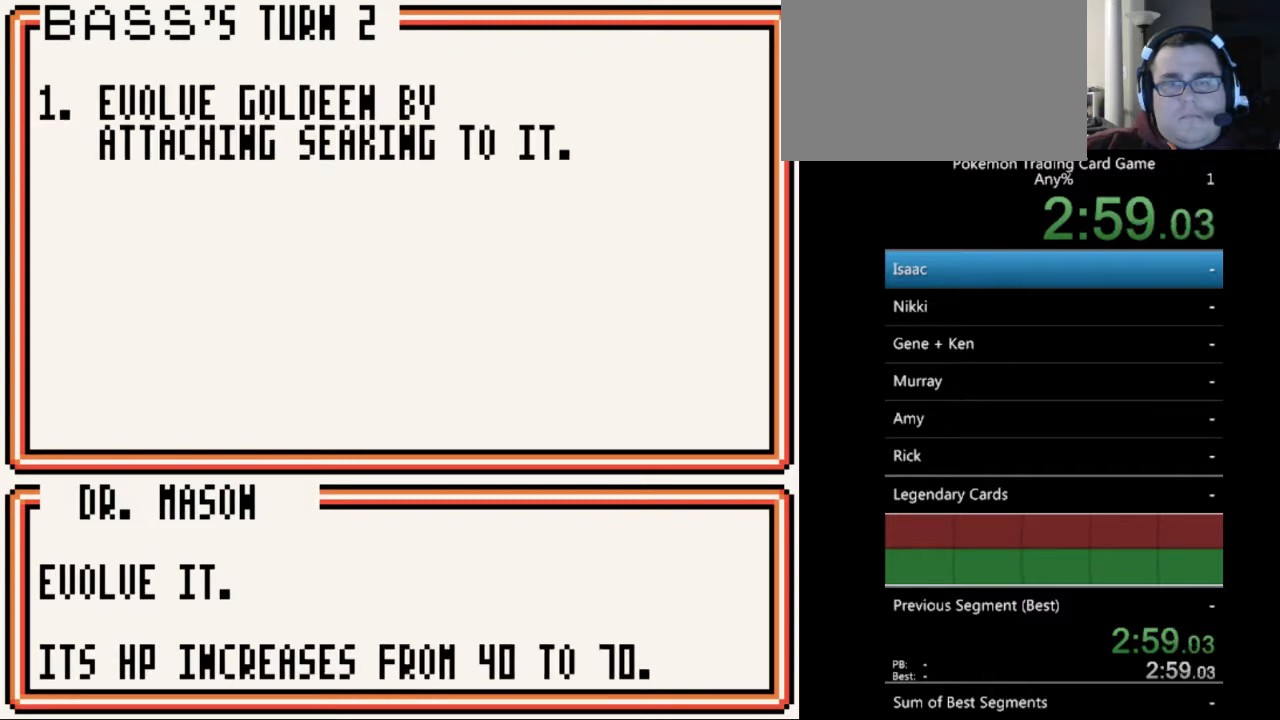
{"buttons": [], "events": [[400, "A", "down"], [500, "A", "up"]]}
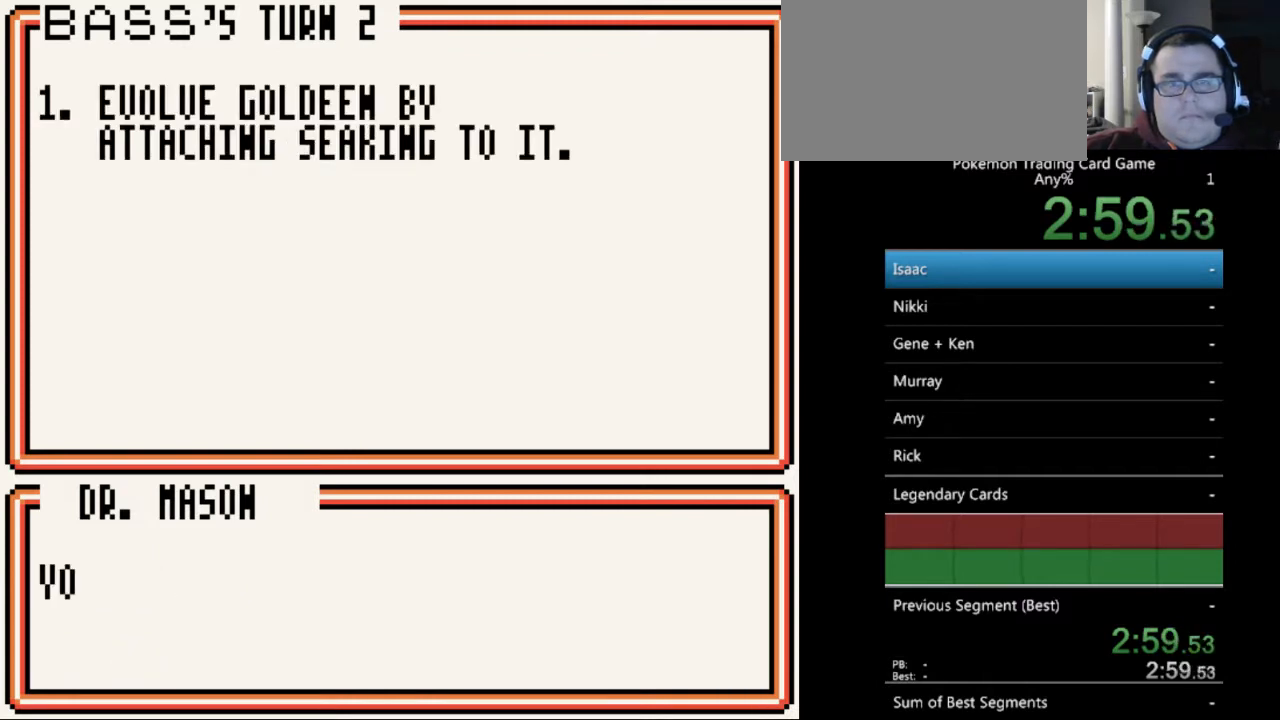
{"buttons": [], "events": [[100, "A", "down"], [200, "A", "up"], [300, "A", "down"], [433, "A", "up"]]}
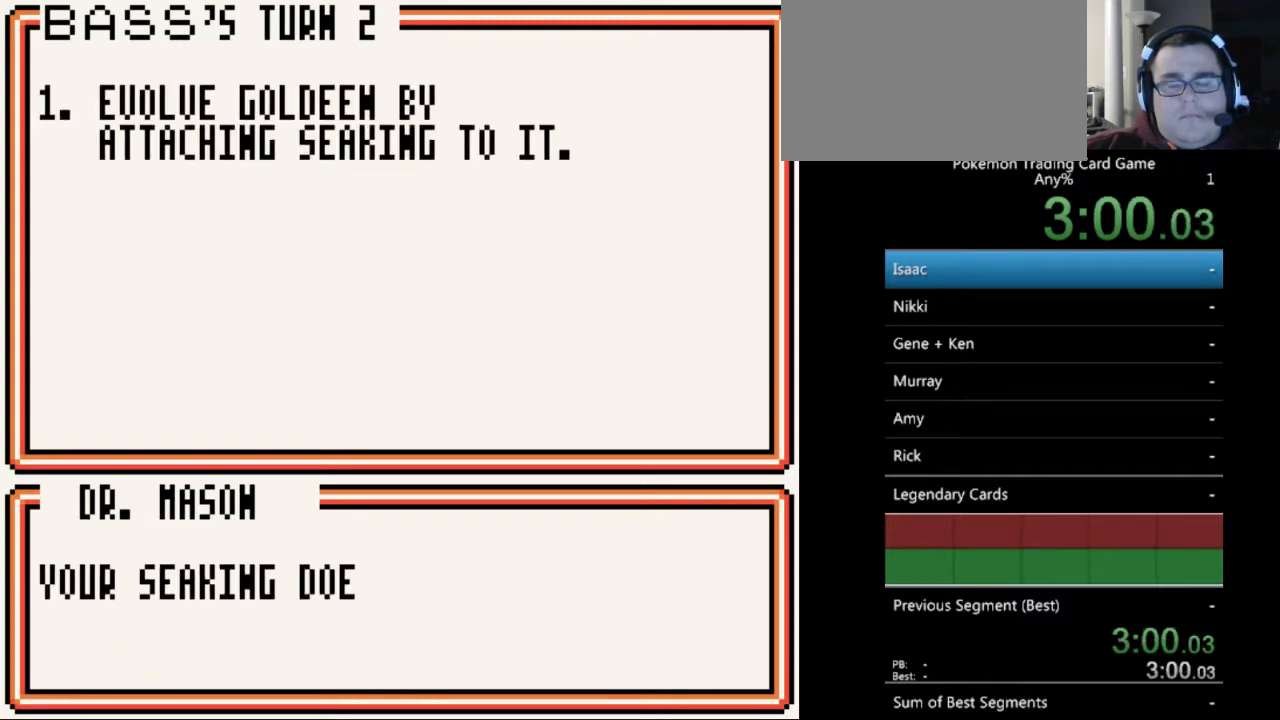
{"buttons": ["A"], "events": [[33, "A", "down"], [167, "A", "up"], [267, "A", "down"], [367, "A", "up"], [500, "A", "down"]]}
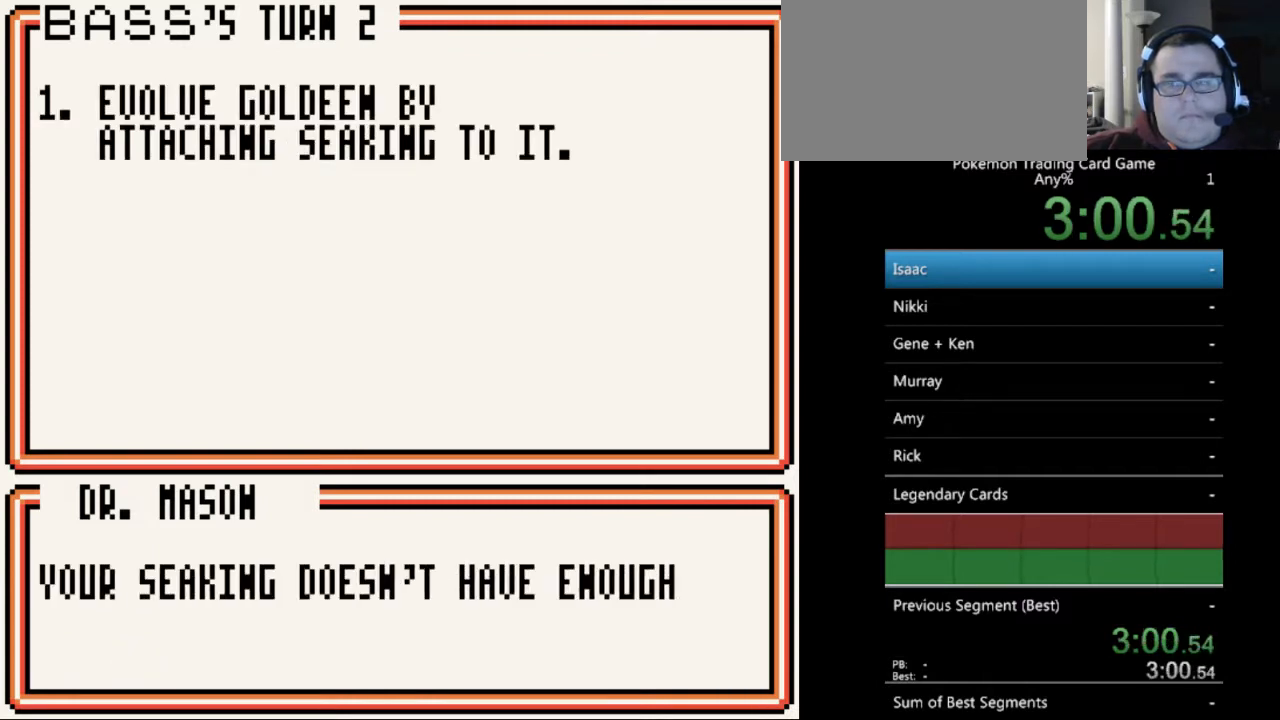
{"buttons": ["A"], "events": [[100, "A", "up"], [233, "A", "down"], [333, "A", "up"], [467, "A", "down"]]}
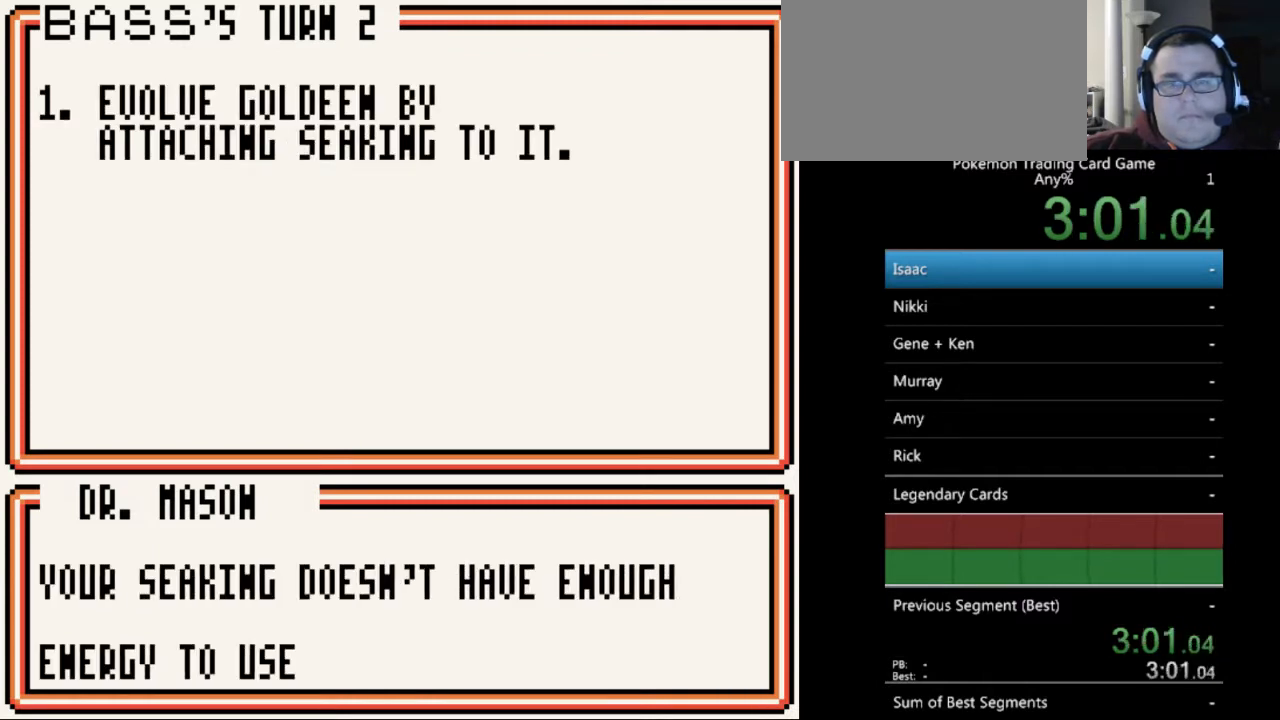
{"buttons": ["A"], "events": [[100, "A", "up"], [200, "A", "down"], [300, "A", "up"], [433, "A", "down"]]}
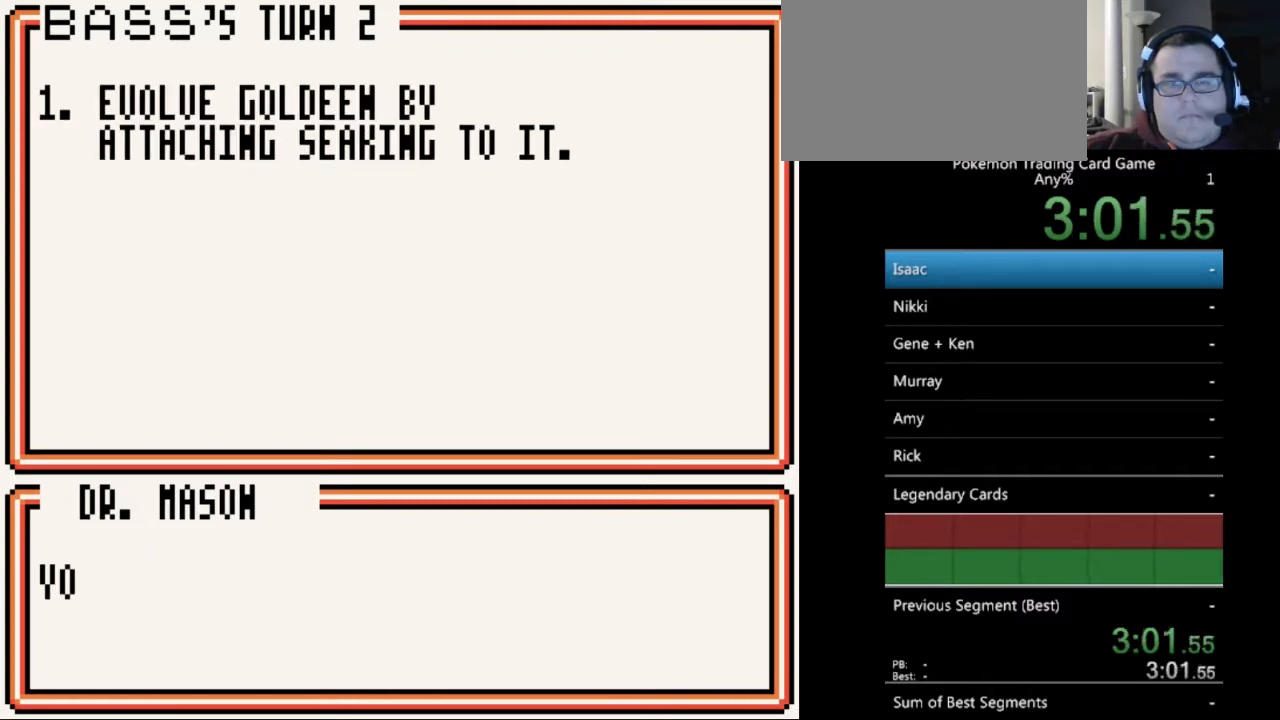
{"buttons": ["A"], "events": [[33, "A", "up"], [133, "A", "down"], [233, "A", "up"], [400, "A", "down"]]}
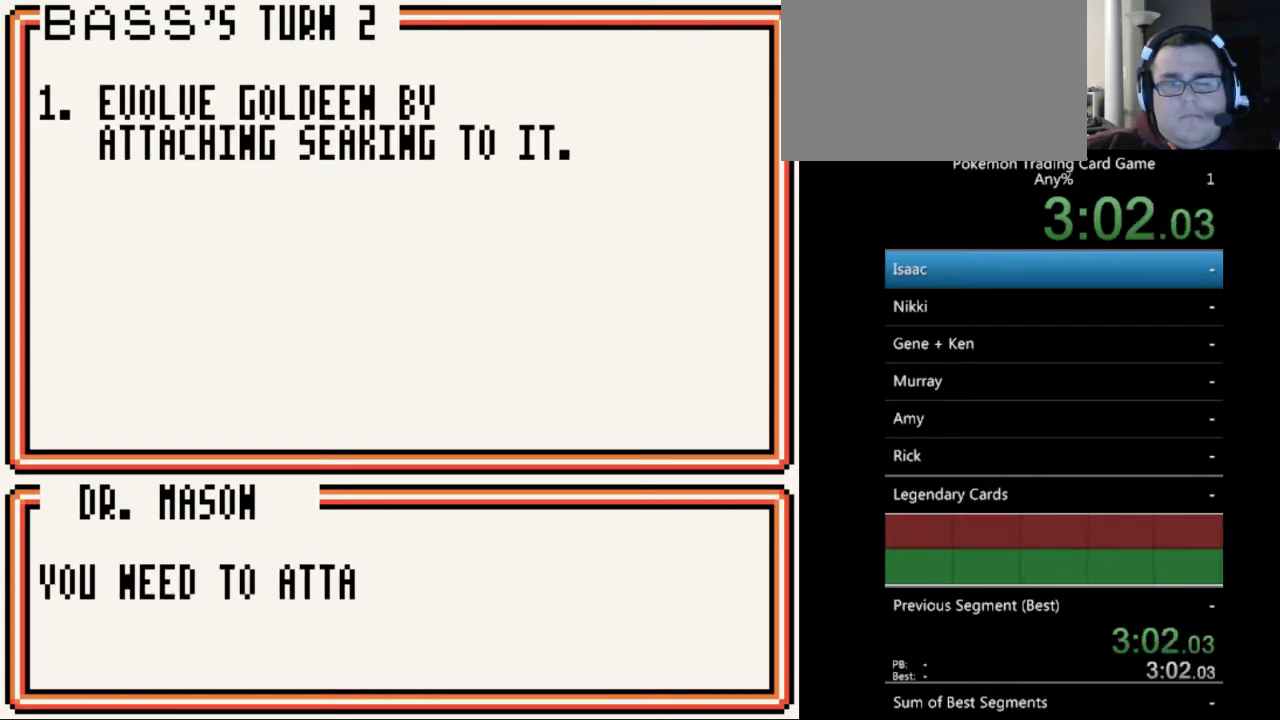
{"buttons": [], "events": [[33, "A", "up"], [133, "A", "down"], [233, "A", "up"], [367, "A", "down"], [467, "A", "up"]]}
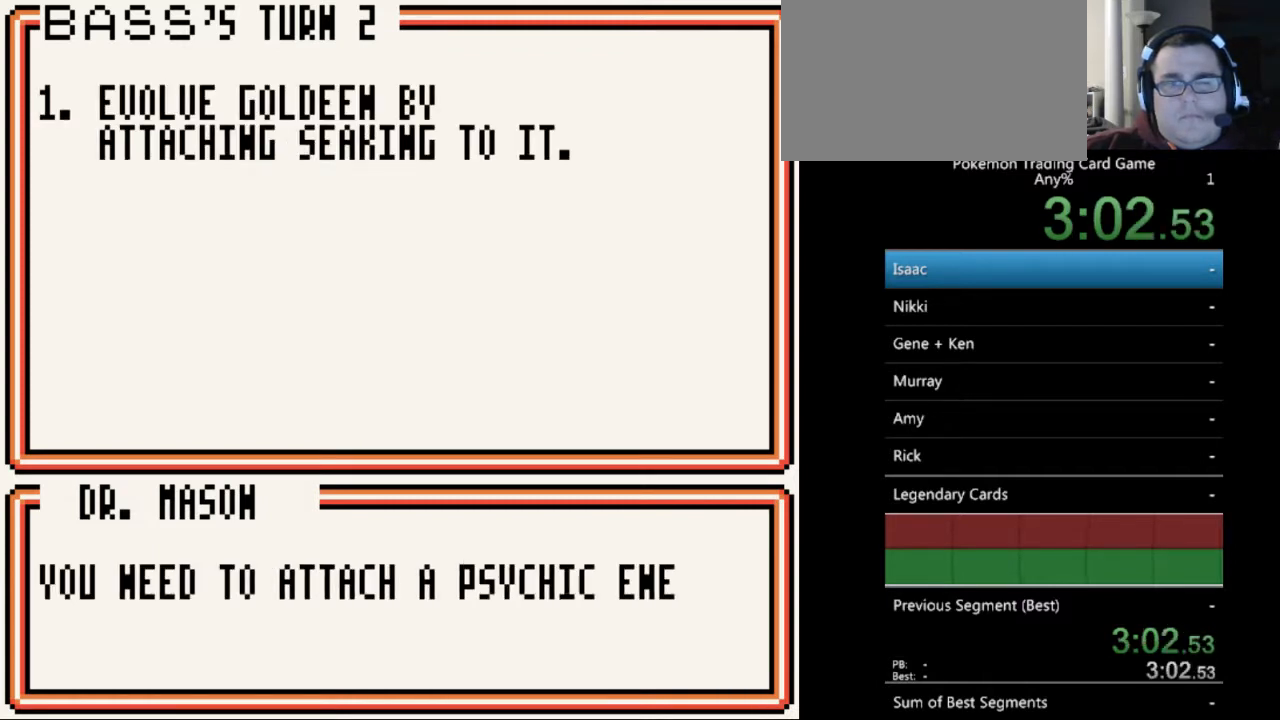
{"buttons": [], "events": [[100, "A", "down"], [233, "A", "up"], [333, "A", "down"], [433, "A", "up"]]}
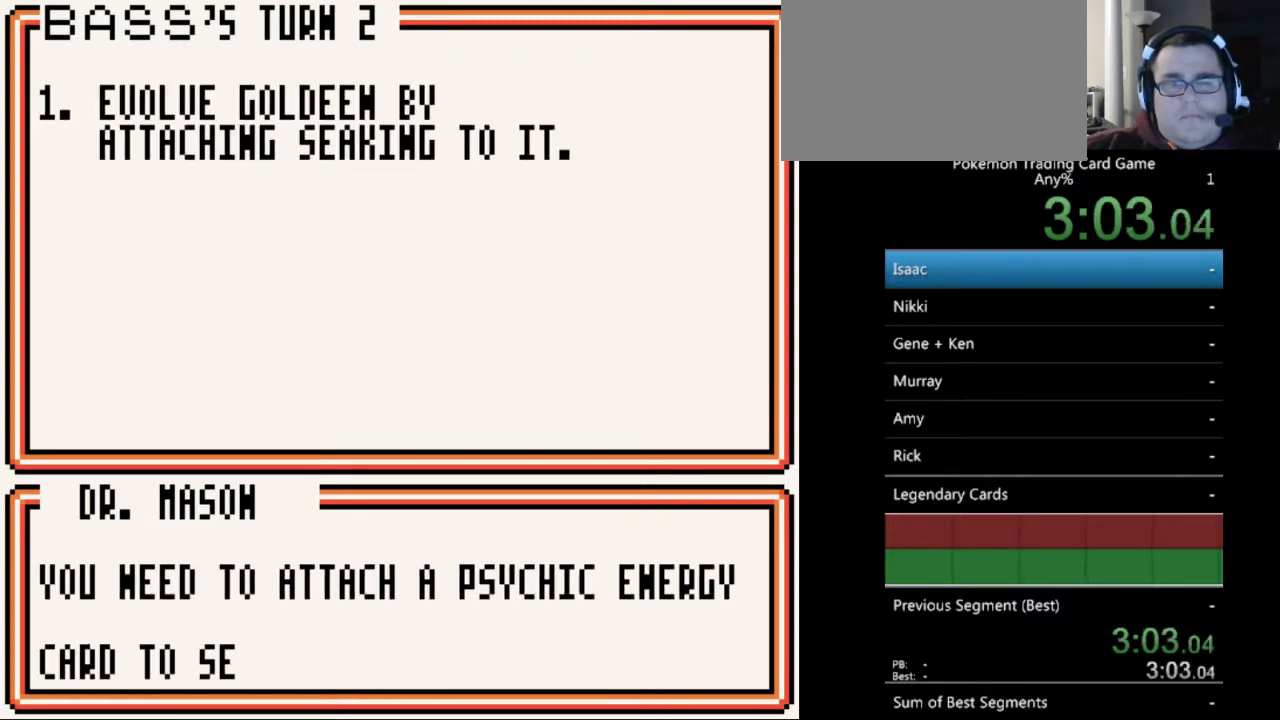
{"buttons": ["A"], "events": [[67, "A", "down"], [167, "A", "up"], [267, "A", "down"], [367, "A", "up"], [500, "A", "down"]]}
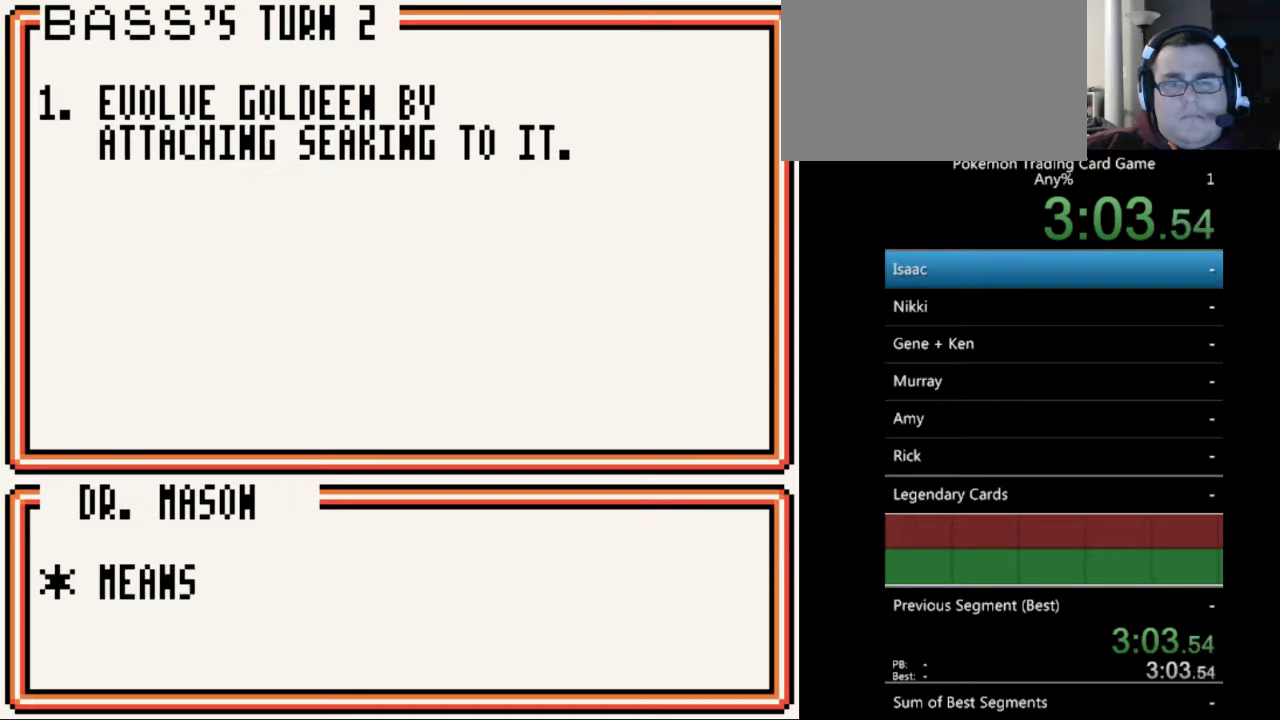
{"buttons": ["A"], "events": [[100, "A", "up"], [233, "A", "down"], [367, "A", "up"], [500, "A", "down"]]}
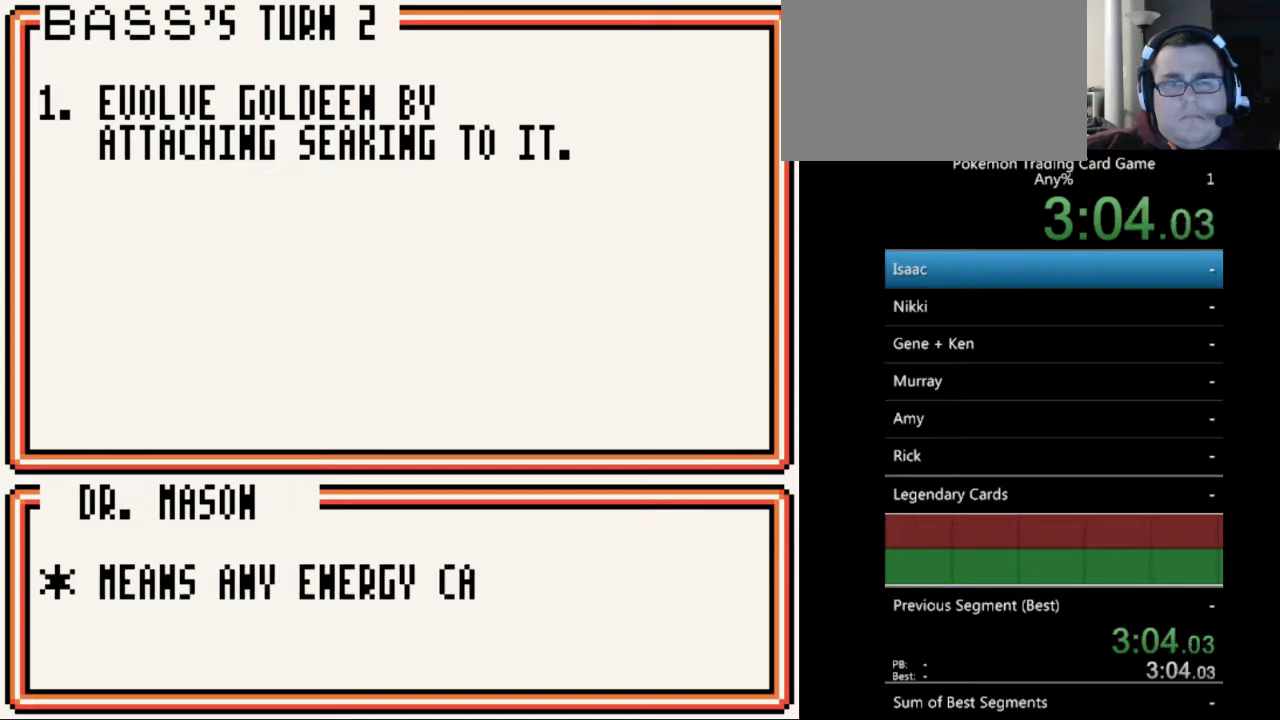
{"buttons": ["A"], "events": [[100, "A", "up"], [233, "A", "down"], [333, "A", "up"], [433, "A", "down"]]}
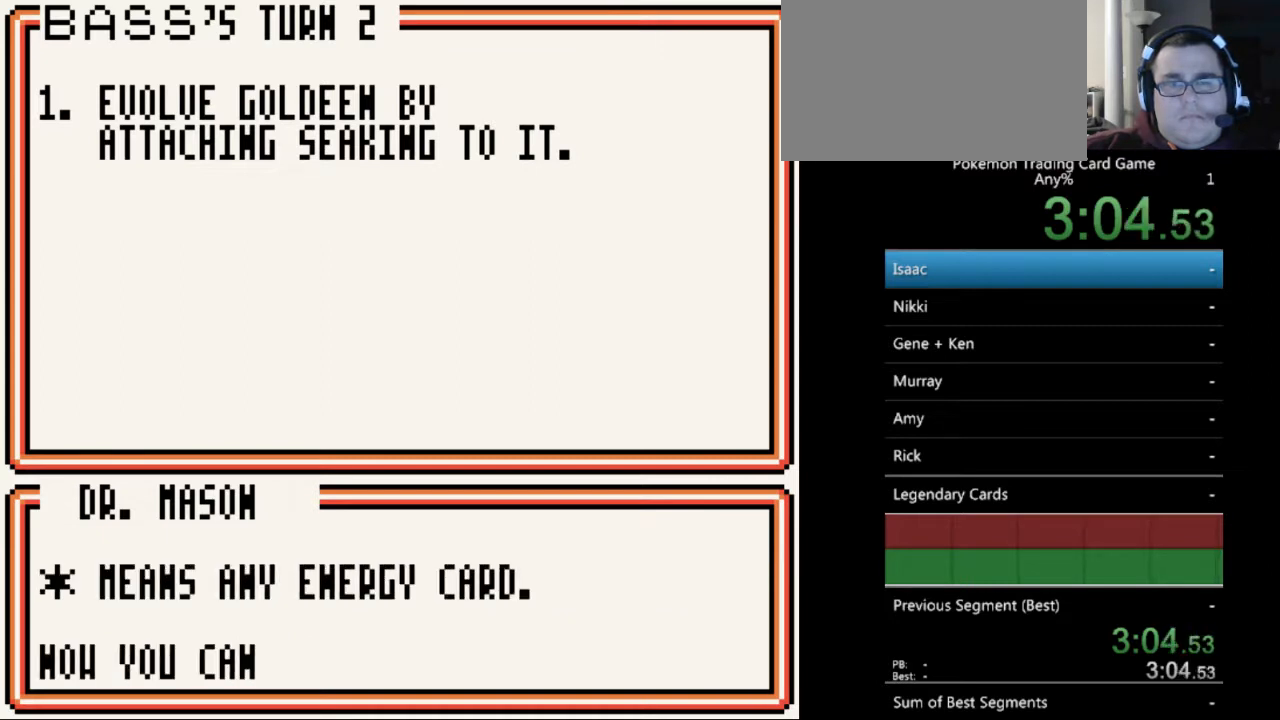
{"buttons": [], "events": [[67, "A", "up"], [167, "A", "down"], [300, "A", "up"], [400, "A", "down"], [500, "A", "up"]]}
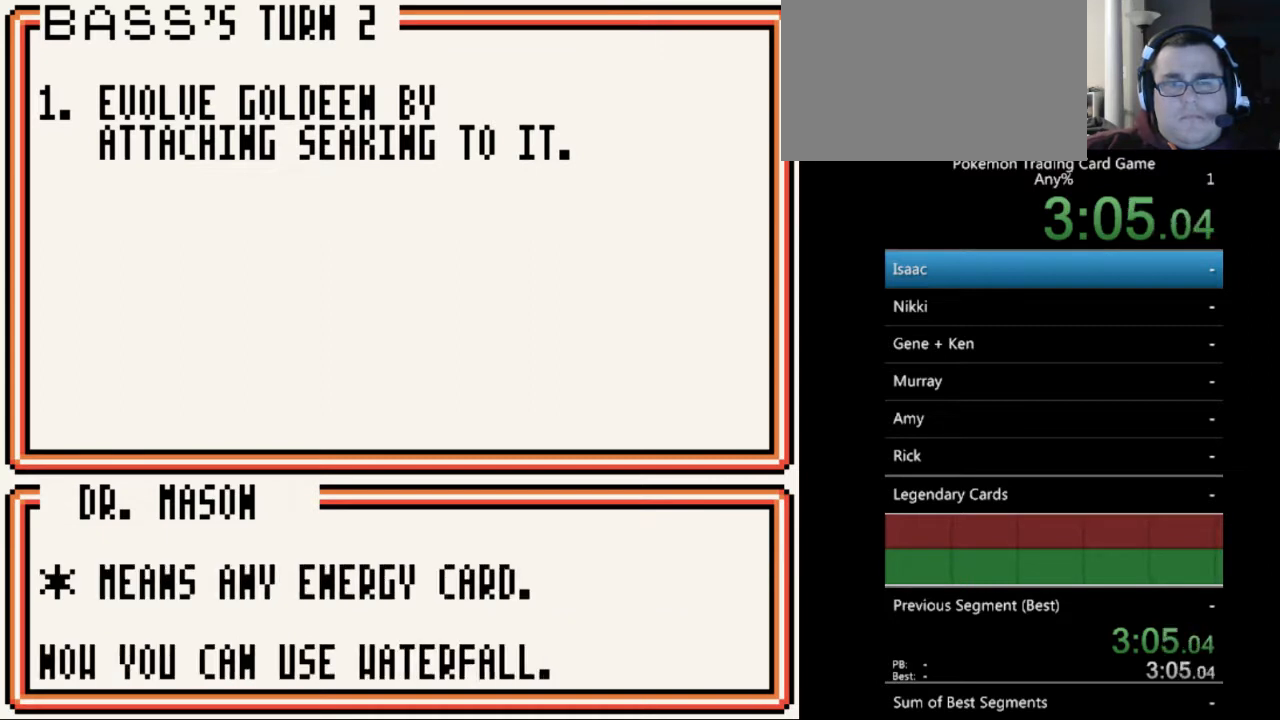
{"buttons": [], "events": [[133, "A", "down"], [233, "A", "up"], [367, "A", "down"], [467, "A", "up"]]}
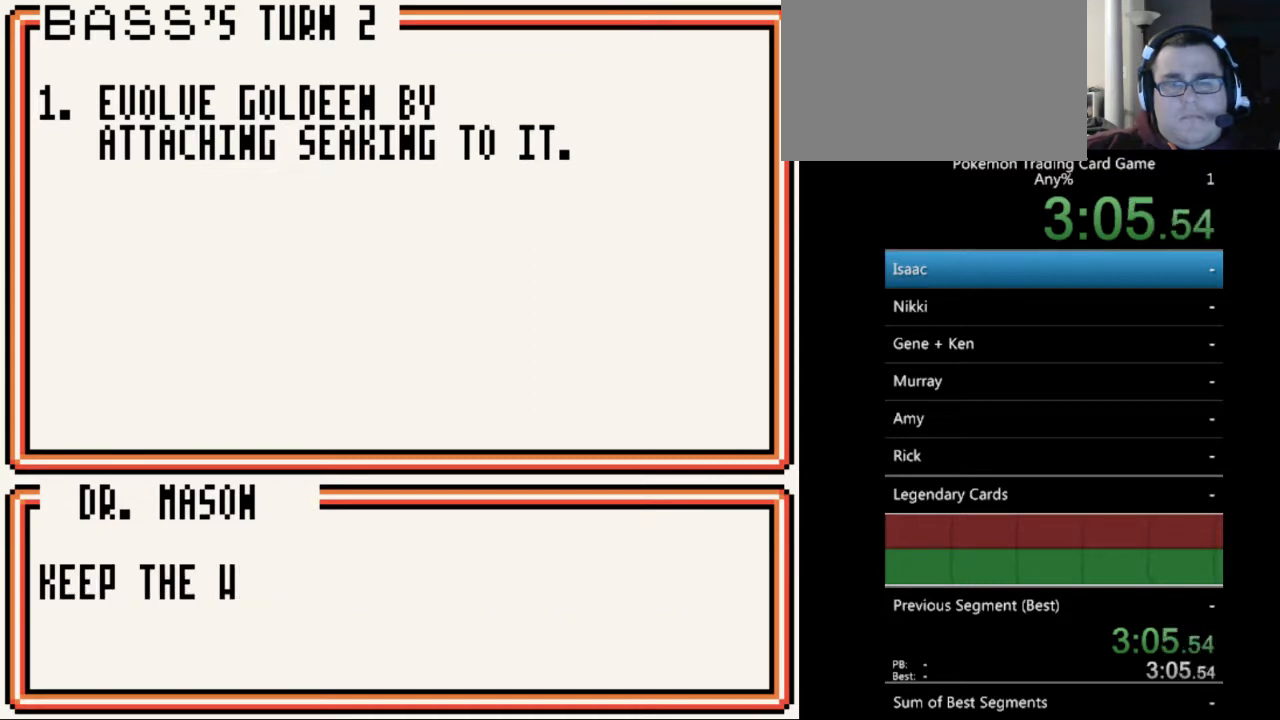
{"buttons": [], "events": [[67, "A", "down"], [167, "A", "up"], [300, "A", "down"], [433, "A", "up"]]}
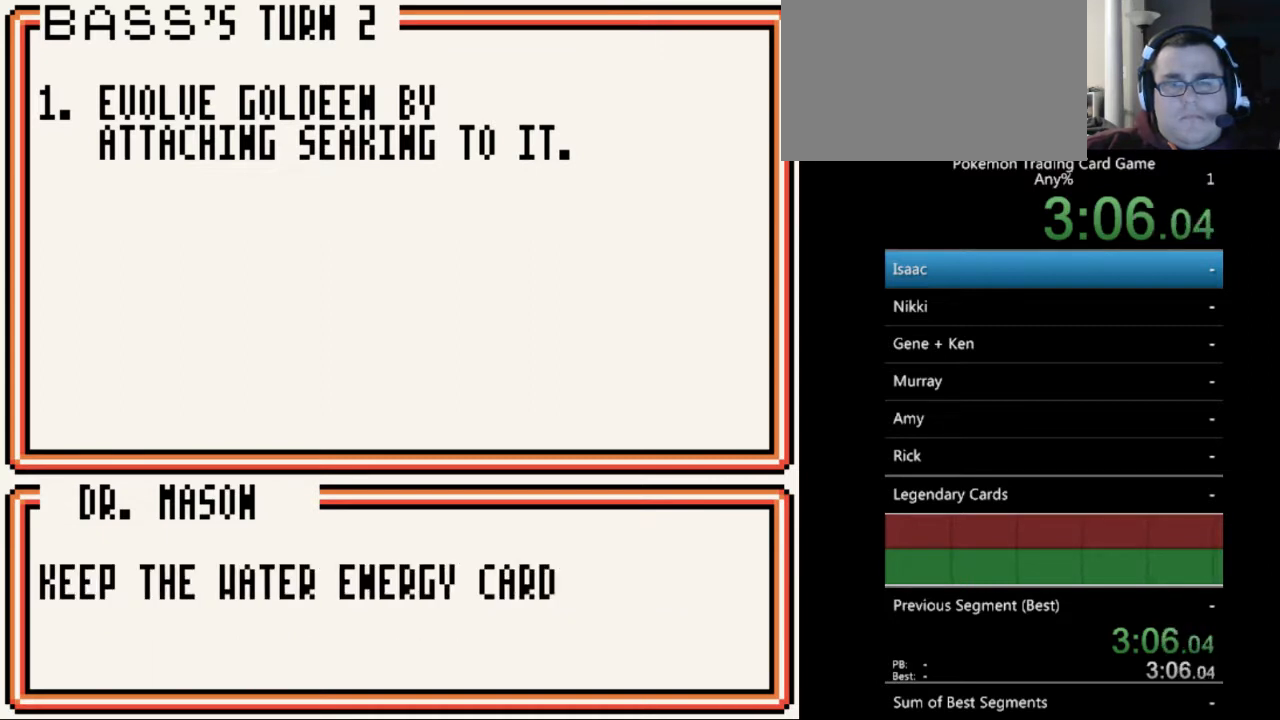
{"buttons": [], "events": [[33, "A", "down"], [133, "A", "up"], [300, "A", "down"], [433, "A", "up"]]}
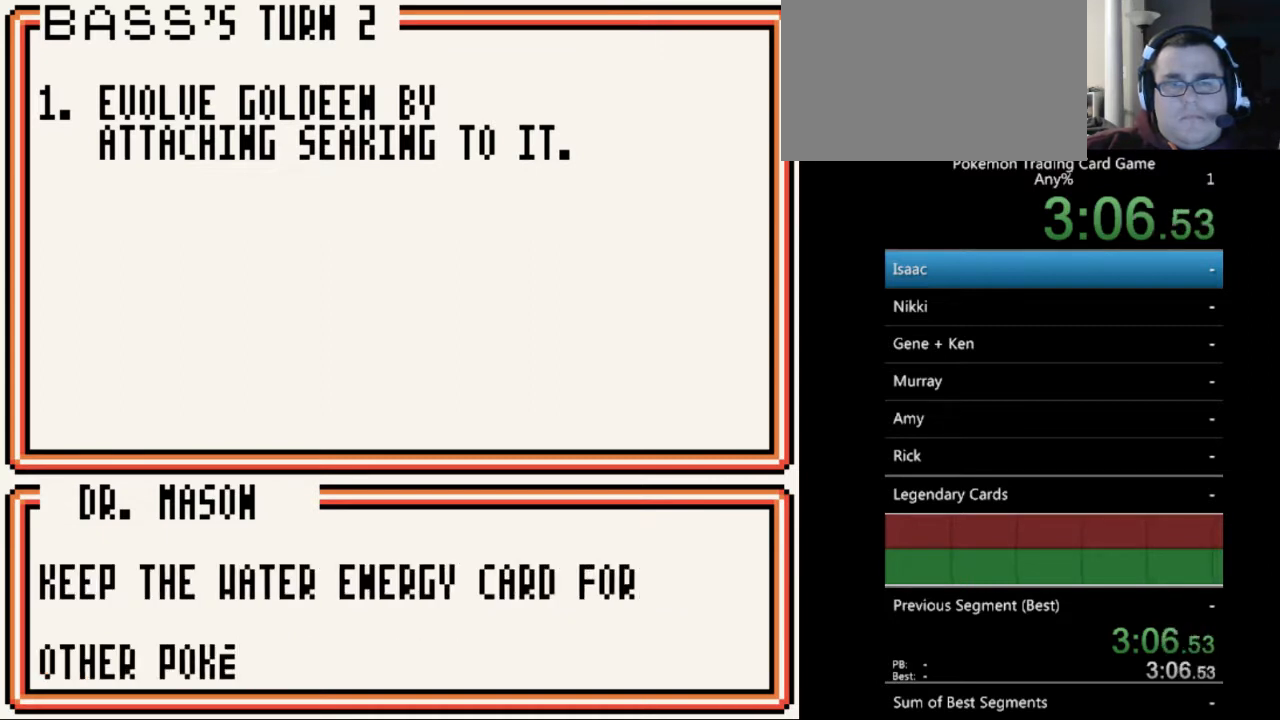
{"buttons": [], "events": [[33, "A", "down"], [167, "A", "up"], [267, "A", "down"], [367, "A", "up"]]}
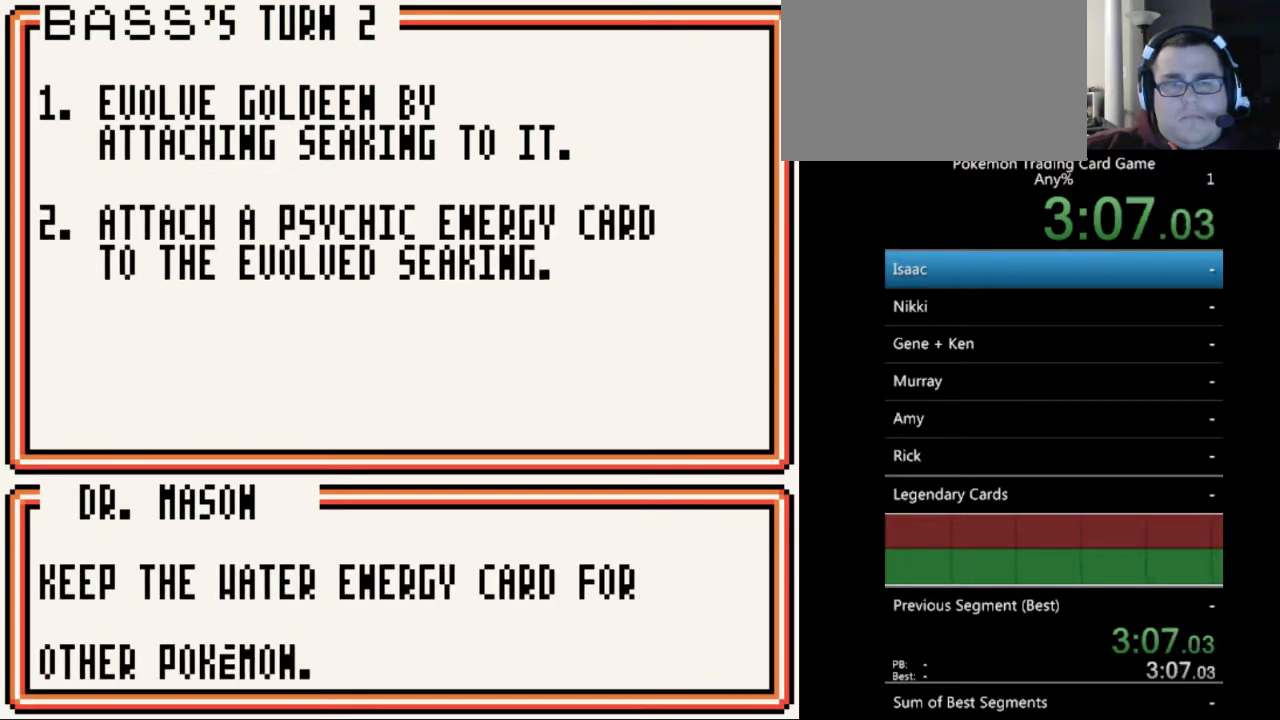
{"buttons": ["A"], "events": [[67, "A", "down"], [100, "A", "up"], [267, "A", "down"], [333, "A", "up"], [467, "A", "down"]]}
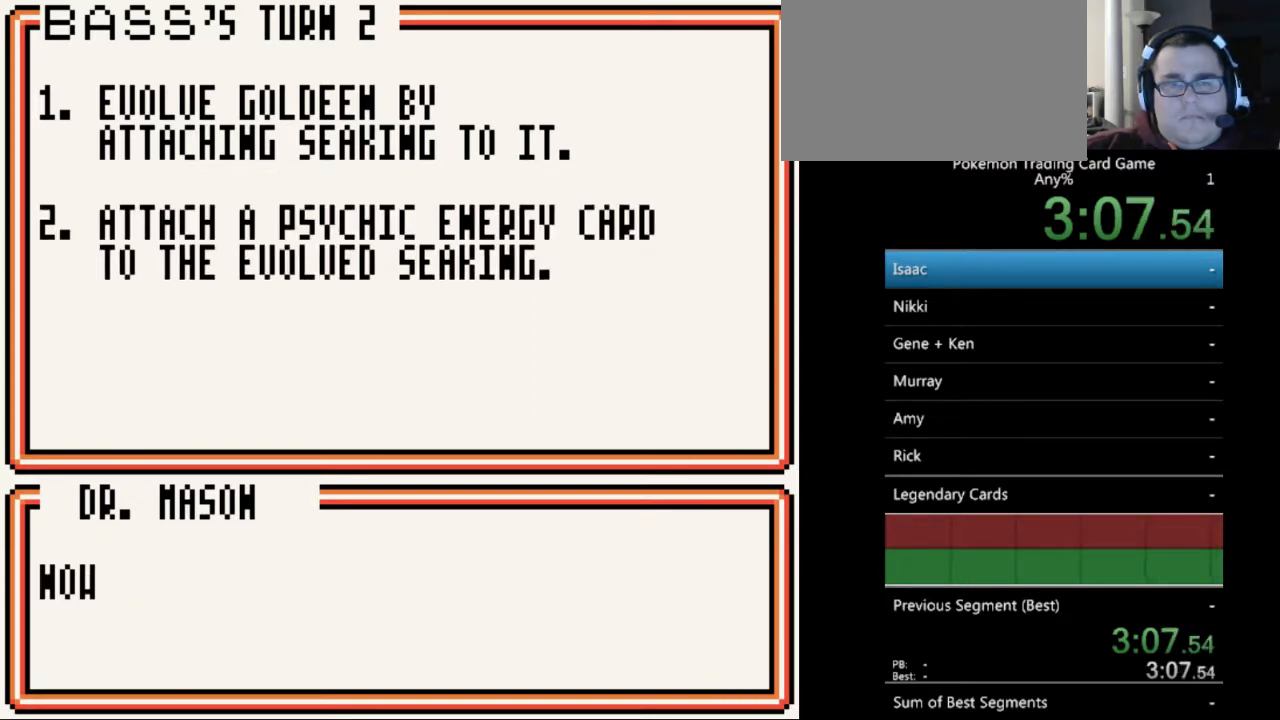
{"buttons": ["A"], "events": [[67, "A", "up"], [167, "A", "down"], [300, "A", "up"], [433, "A", "down"]]}
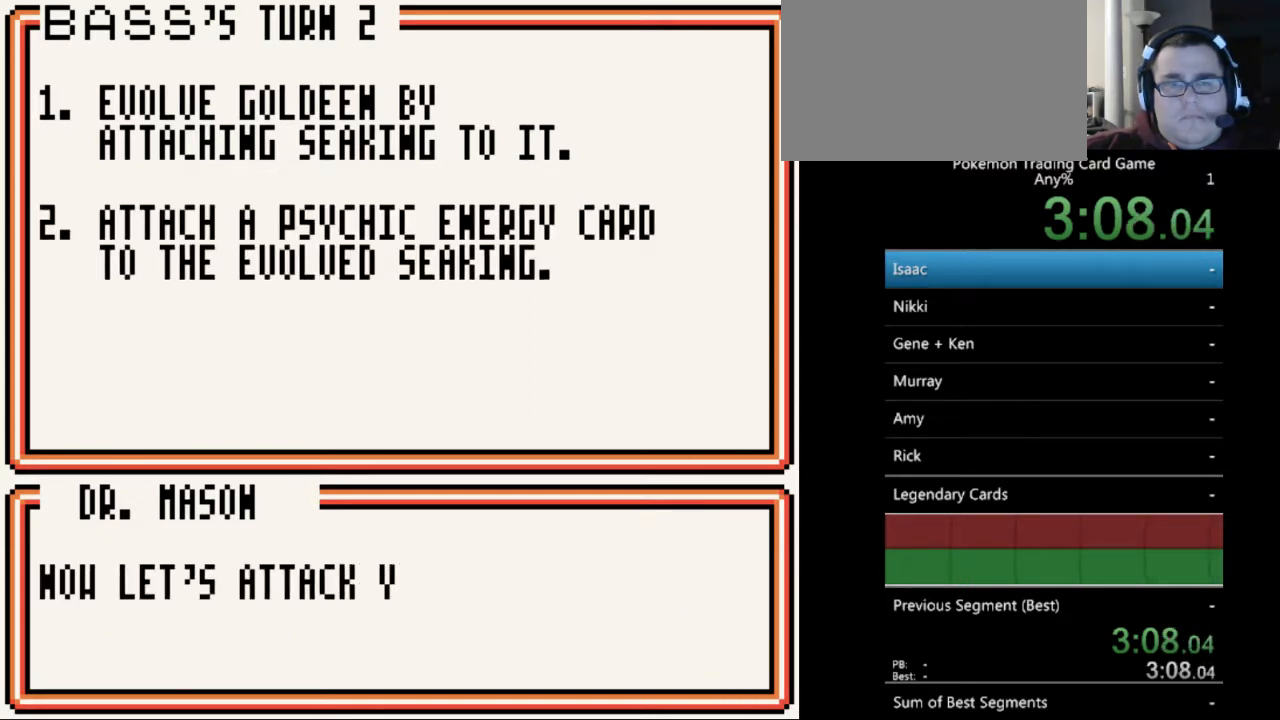
{"buttons": [], "events": [[33, "A", "up"], [133, "A", "down"], [233, "A", "up"], [367, "A", "down"], [467, "A", "up"]]}
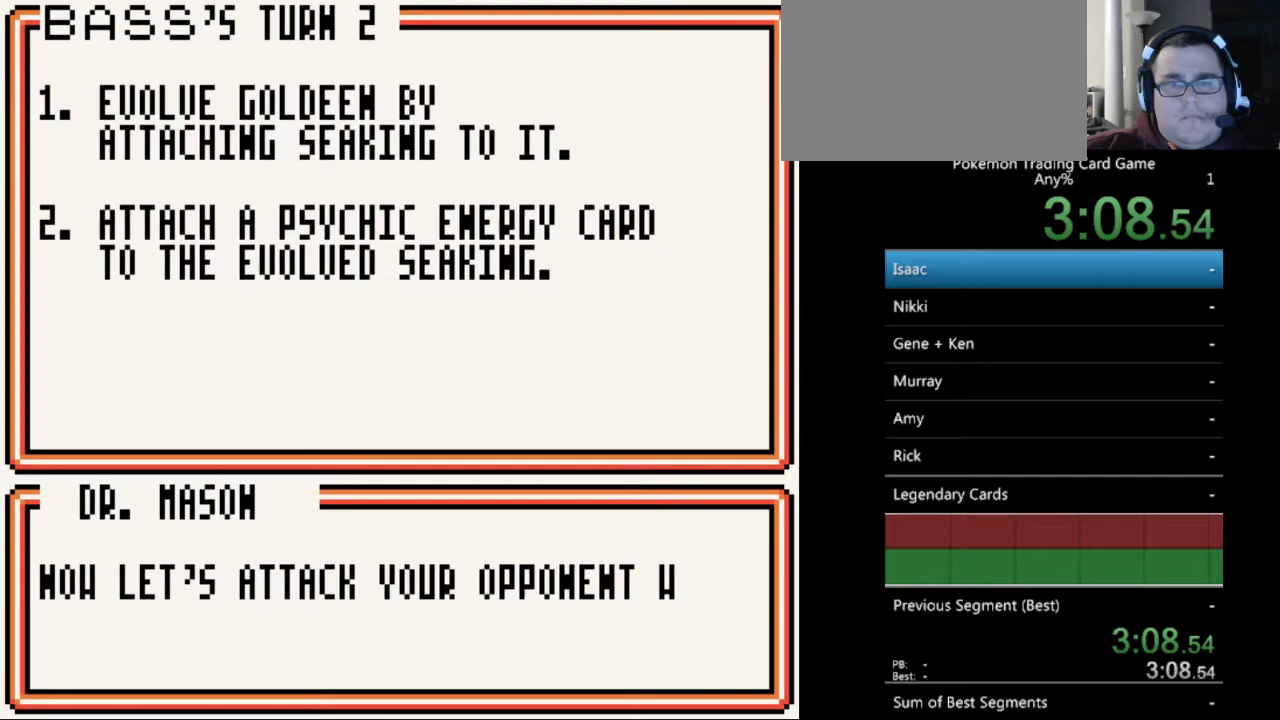
{"buttons": [], "events": [[67, "A", "down"], [167, "A", "up"], [333, "A", "down"], [433, "A", "up"]]}
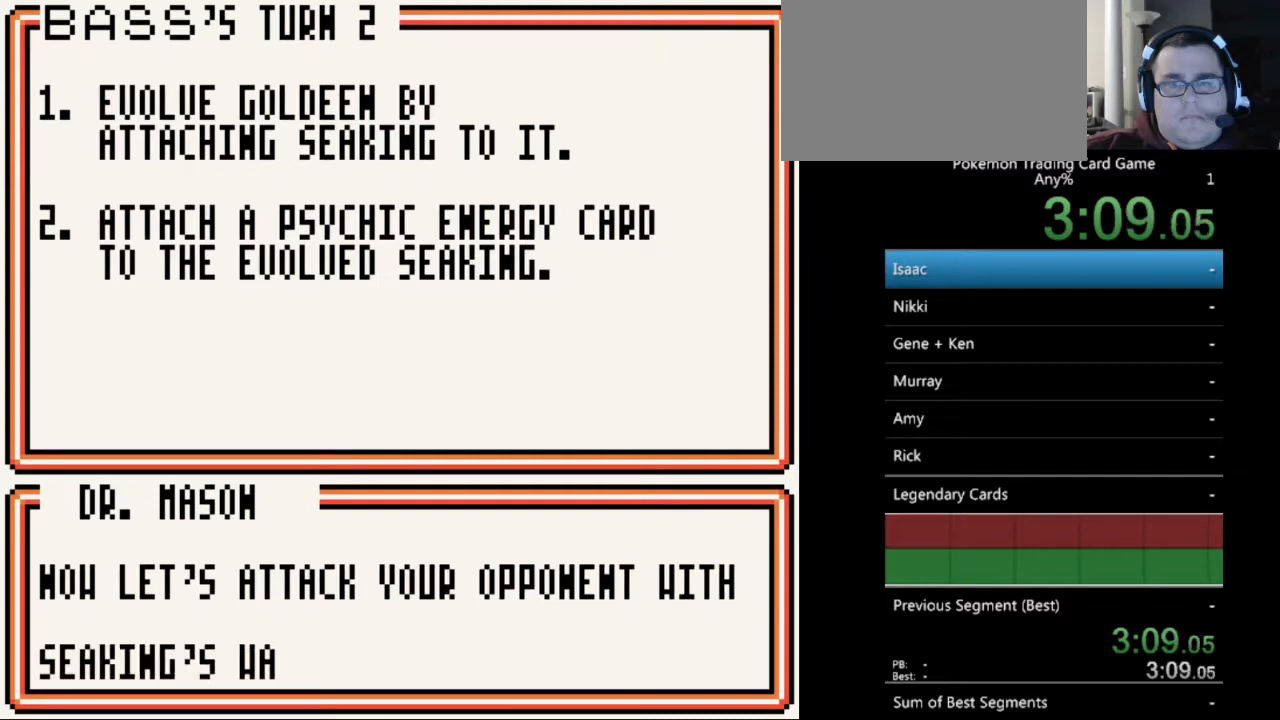
{"buttons": [], "events": [[67, "A", "down"], [167, "A", "up"], [300, "A", "down"], [433, "A", "up"]]}
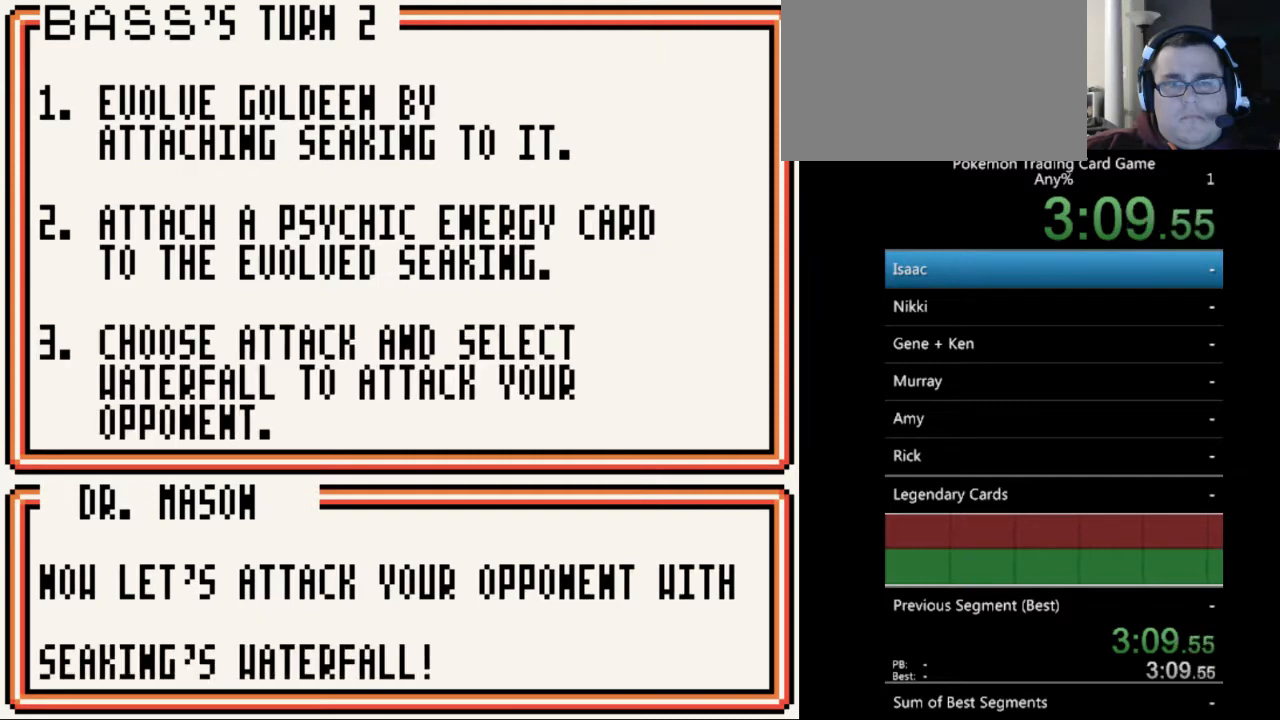
{"buttons": [], "events": [[267, "A", "down"], [400, "A", "up"]]}
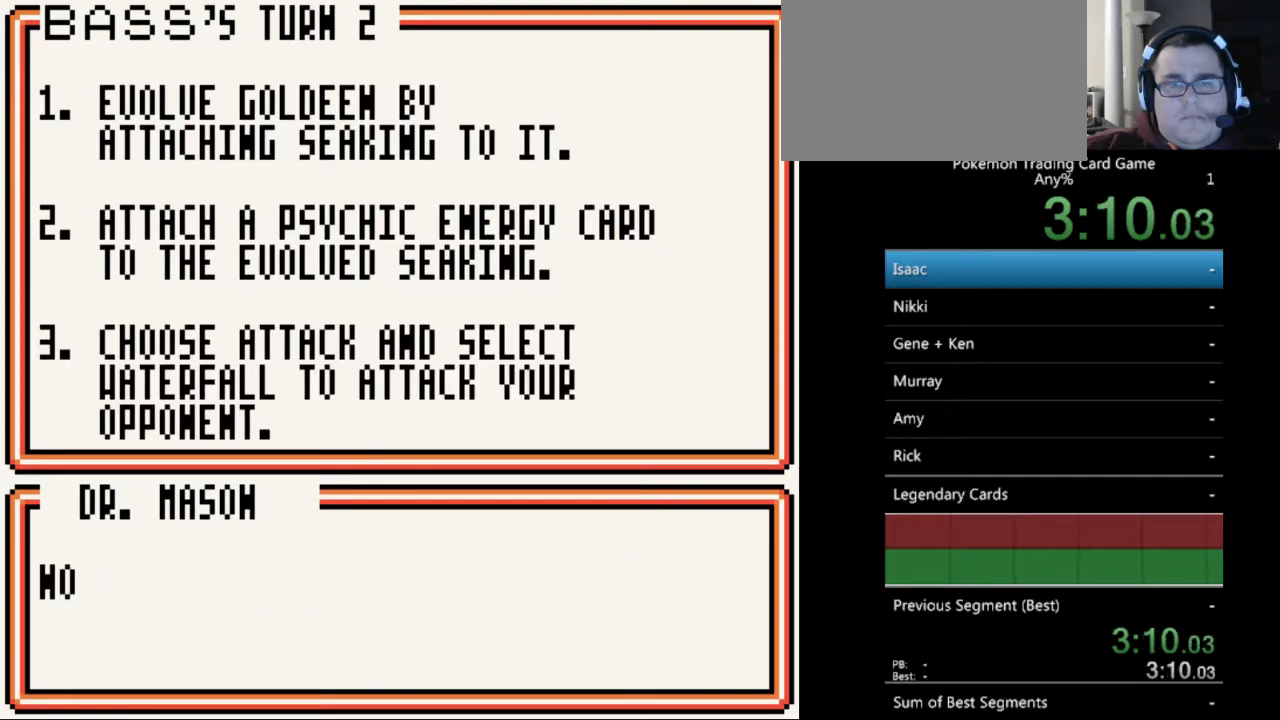
{"buttons": [], "events": [[133, "A", "down"], [200, "A", "up"], [333, "A", "down"], [433, "A", "up"]]}
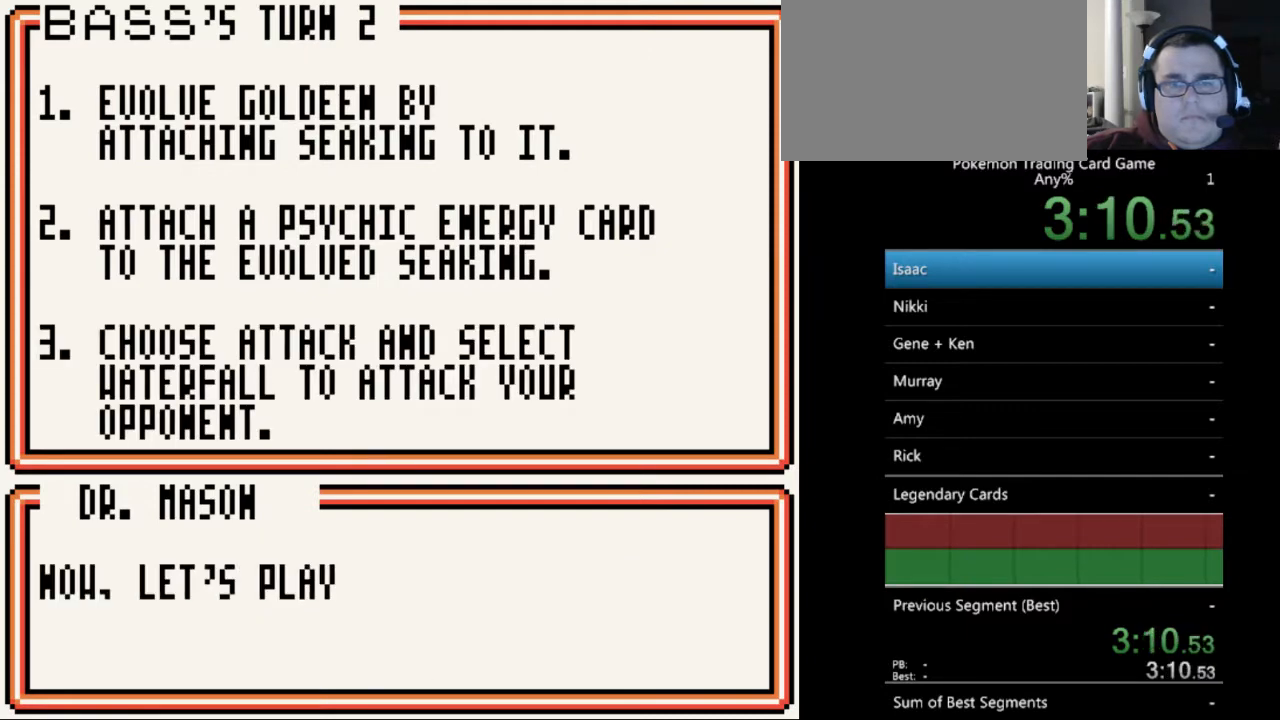
{"buttons": ["A"], "events": [[33, "A", "down"], [133, "A", "up"], [233, "A", "down"], [333, "A", "up"], [400, "A", "down"]]}